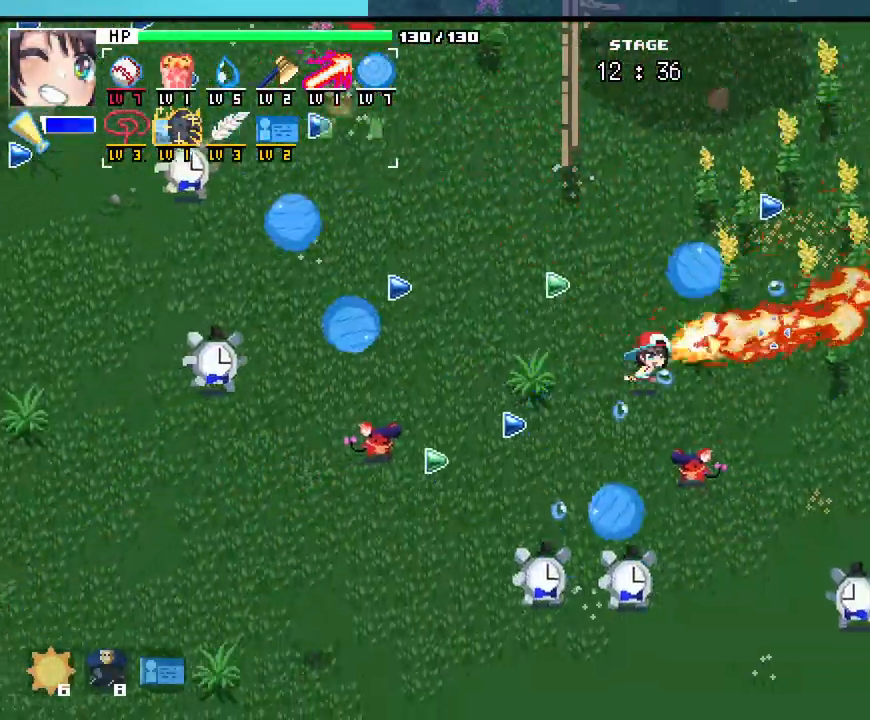
Gameplay with keyboard and mouse; each line is a JSON object with the keys and mouse buttons held at the frame after it. "events" lists presses ("down") and releases ("up") of ".", "/", "0", "1", "2", "3", "4", "5", "6", "7", "8", "9", "a", "alt_l", "alt_r", "b", "backslash", "backspace", "c", "caps_lock", "comma", "ctrl_l", "ctrl_r", "d", "e", "equals", "escape", "f", "f1", "f10", "f11", "f12", "f2", "f3", "f4", "f5", "f6", "f7", "f8", "f9", "g", "h", "i", "j", "k", "l", "lbracket", "m", "minus", "n", "o", "p", "q", "quote", "r", "rbracket", "return", "s", "semicolon", "shift_l", "shift_r", "space", "super_l", "super_r", "t", "tab", "tilde", "u", "v", "w", "x", "y", "z", "mouse_left", "mouse_wheel", "mouse_right", "mouse_mb4" and "mouse_mb5" between this image and that frame as [ms after this image, input, new state], when the widget could be followed in between. "mouse_left", "mouse_wheel", "mouse_right", "mouse_mb4", "mouse_mb5" = the "left", "wheel", "right", "mb4", "mb5" buttons of the "mouse" list. No other keys are recorded. "wheel" means that the mouse wheel is clicked or scrolled. Not read: mouse_move.
{"keys": ["d"], "mouse": [], "events": []}
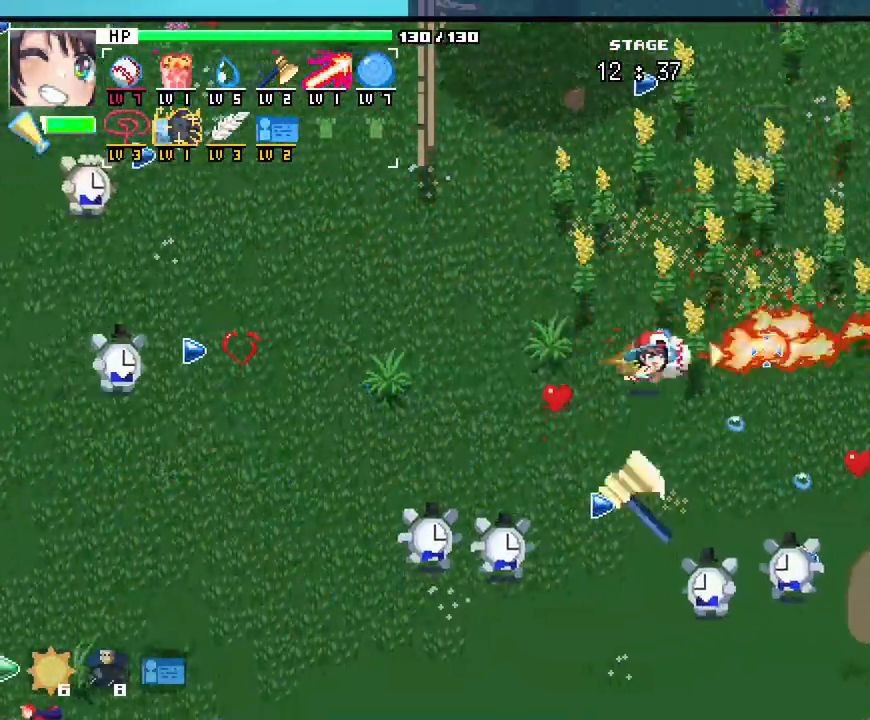
{"keys": ["a", "s"], "mouse": []}
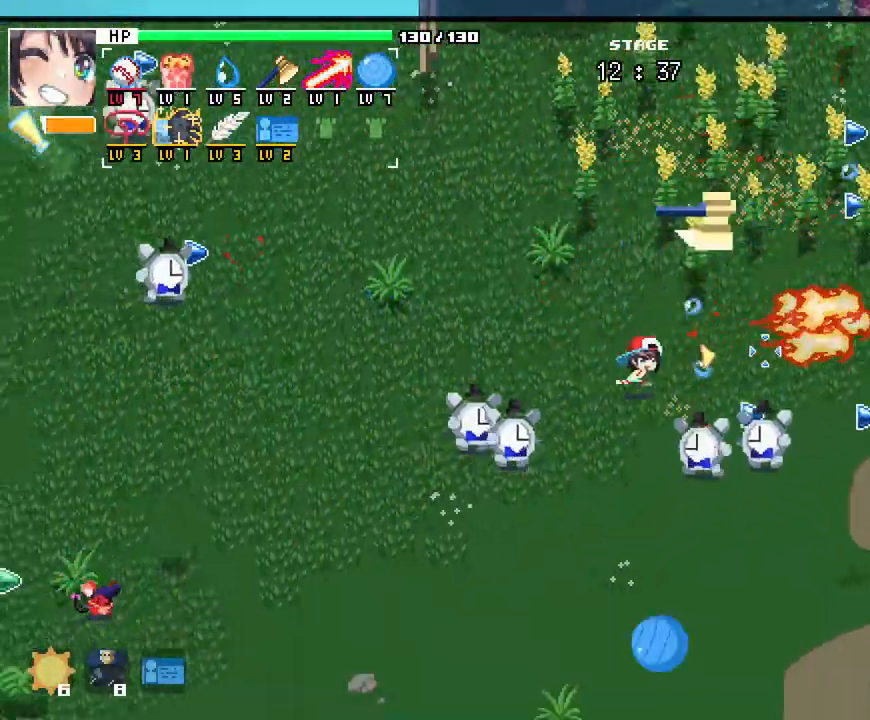
{"keys": ["s"], "mouse": []}
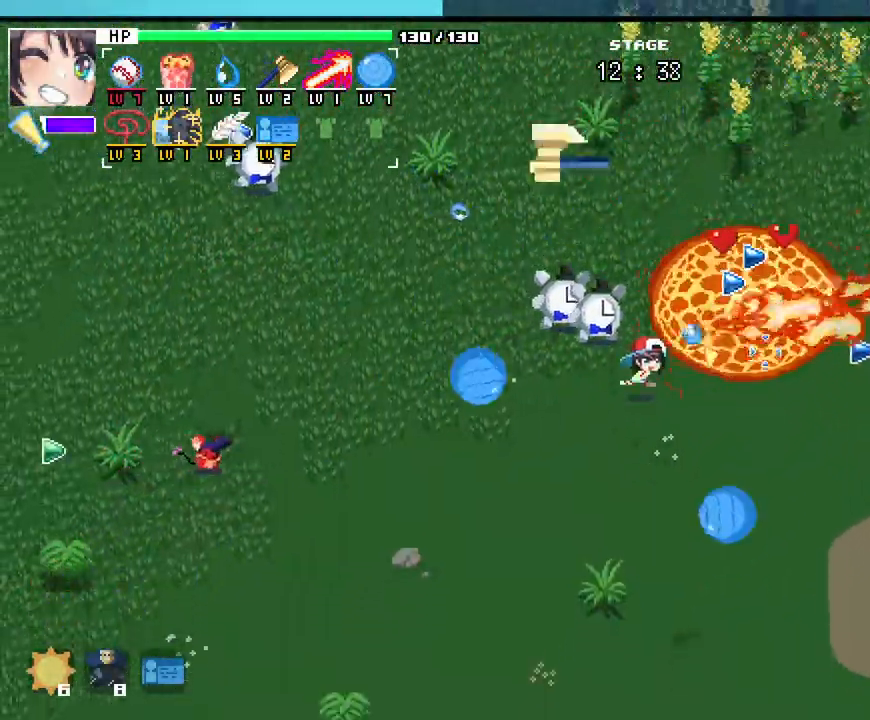
{"keys": ["d", "w"], "mouse": []}
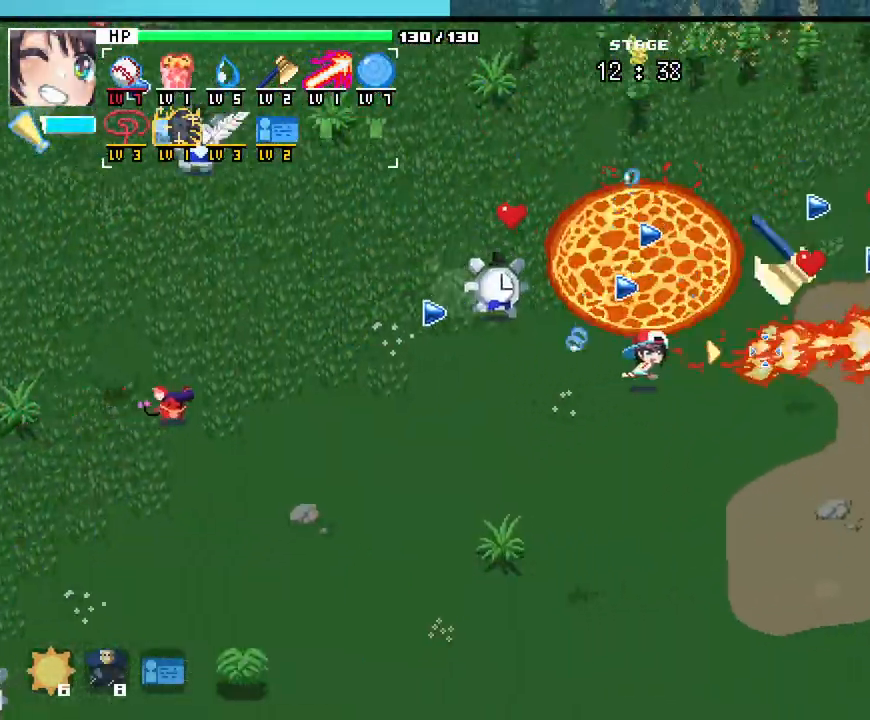
{"keys": [], "mouse": [], "events": [[167, "d", "up"], [167, "w", "up"]]}
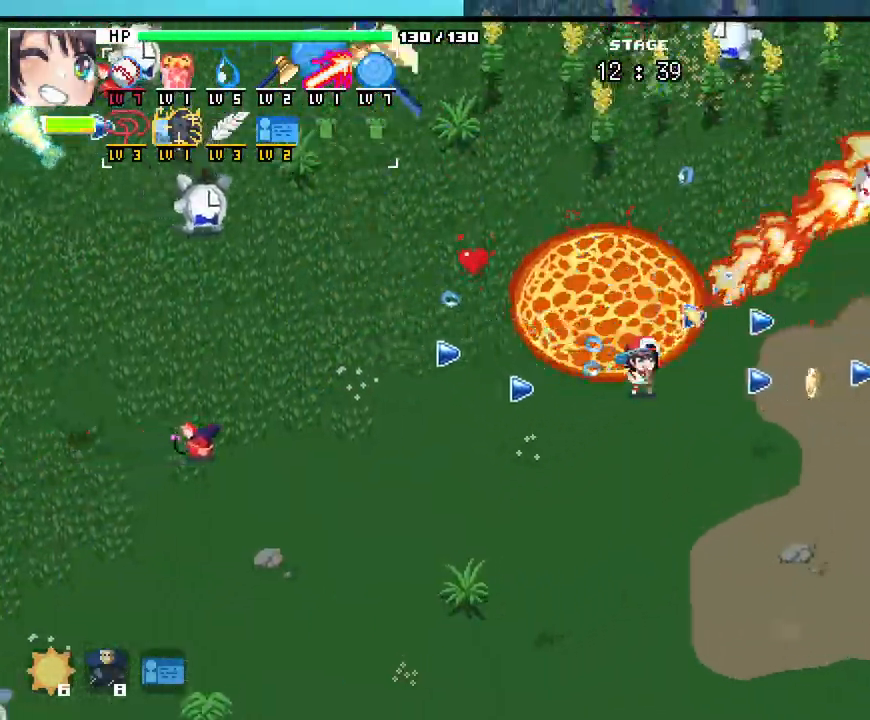
{"keys": ["w"], "mouse": [], "events": [[500, "w", "down"]]}
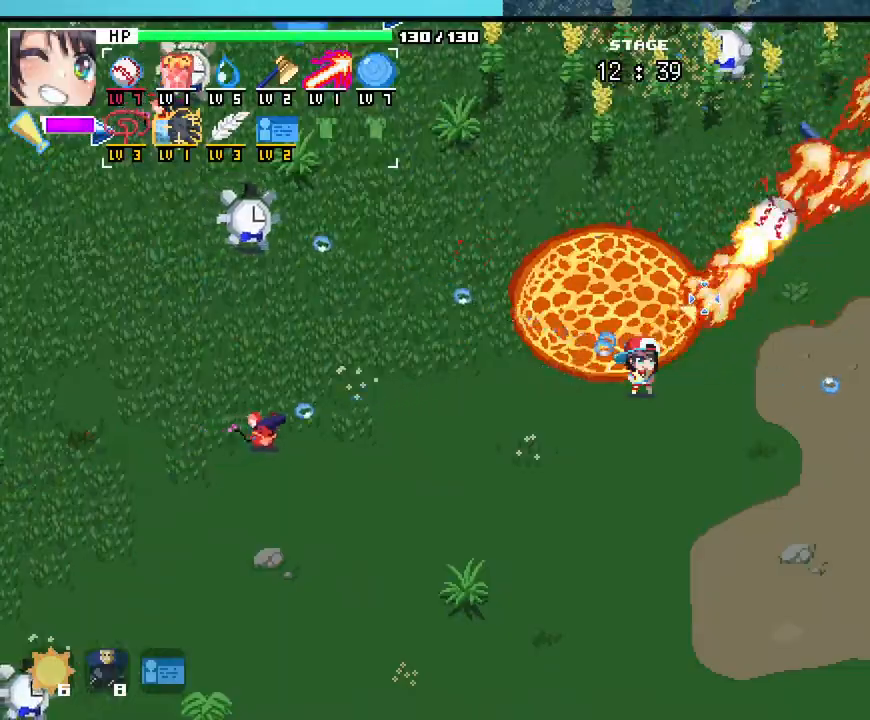
{"keys": ["w"], "mouse": [], "events": []}
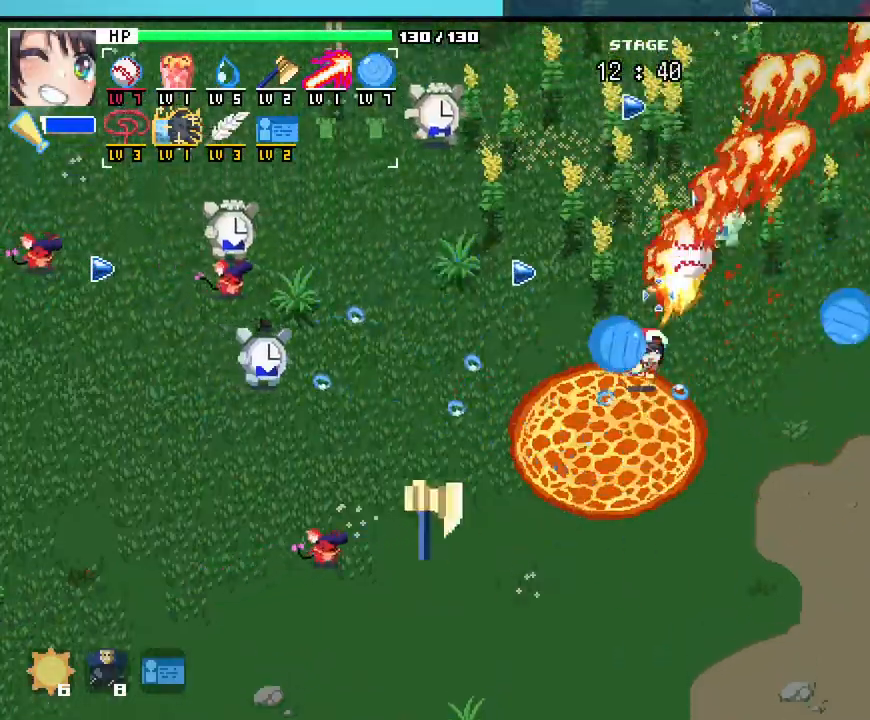
{"keys": ["w"], "mouse": []}